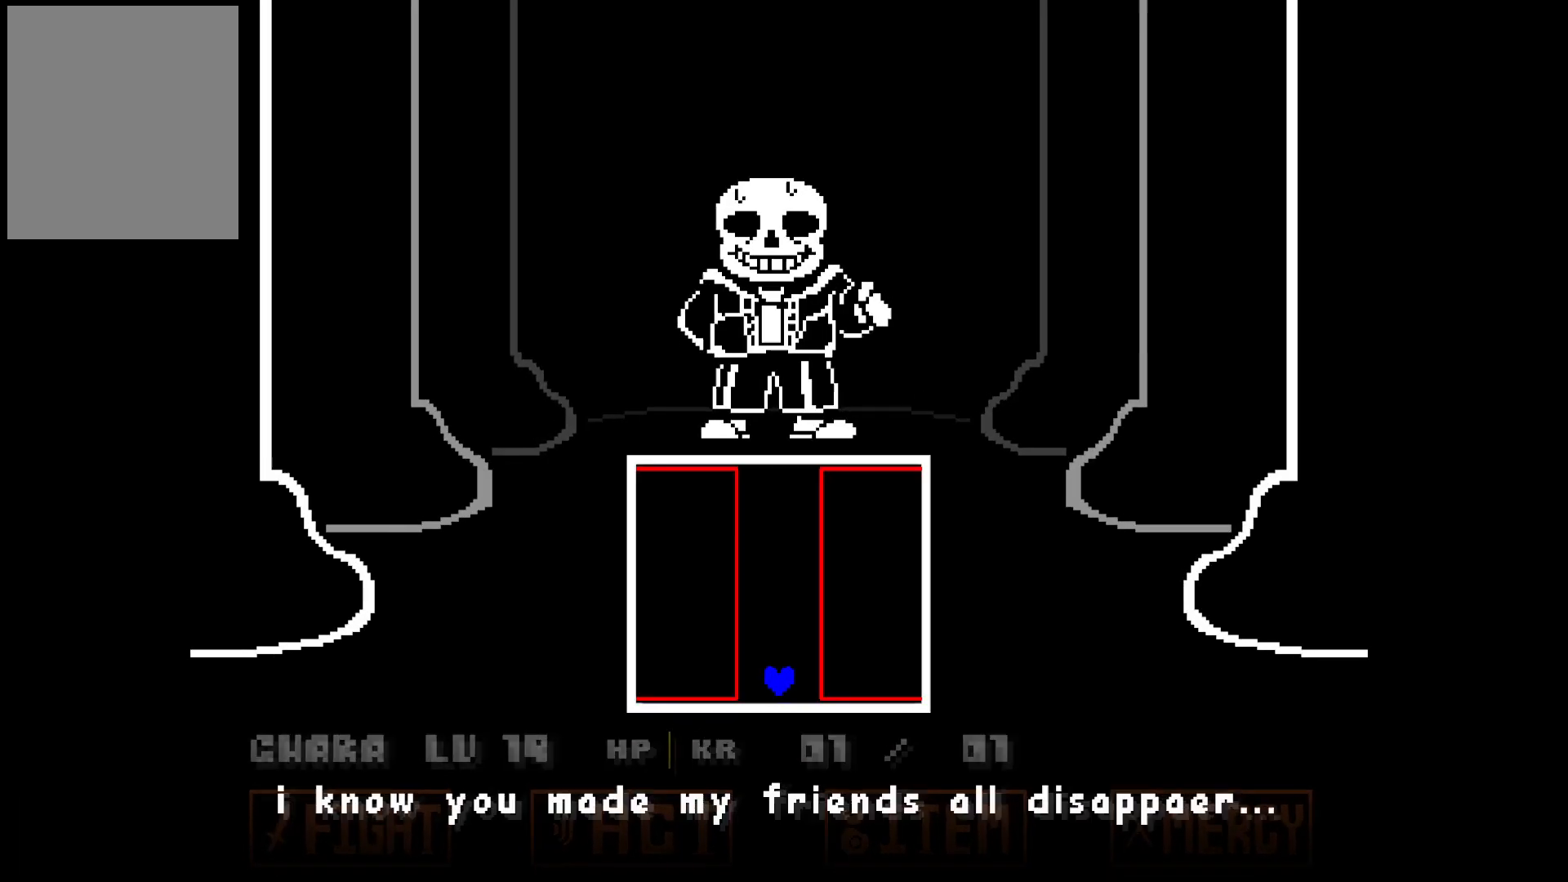
Gameplay with keyboard; each line is a JSON object with the keys held at the frame after it. "events" lists presses ("down") and releases ("up") of "c", "down", "left", "right", "up", "x" and "z" between this image and that frame as [ms after this image, input, new state], when the widget could be followed in between. No other keys are recorded. Mouse input is not recorded.
{"keys": [], "events": [[33, "up", "down"], [133, "up", "up"]]}
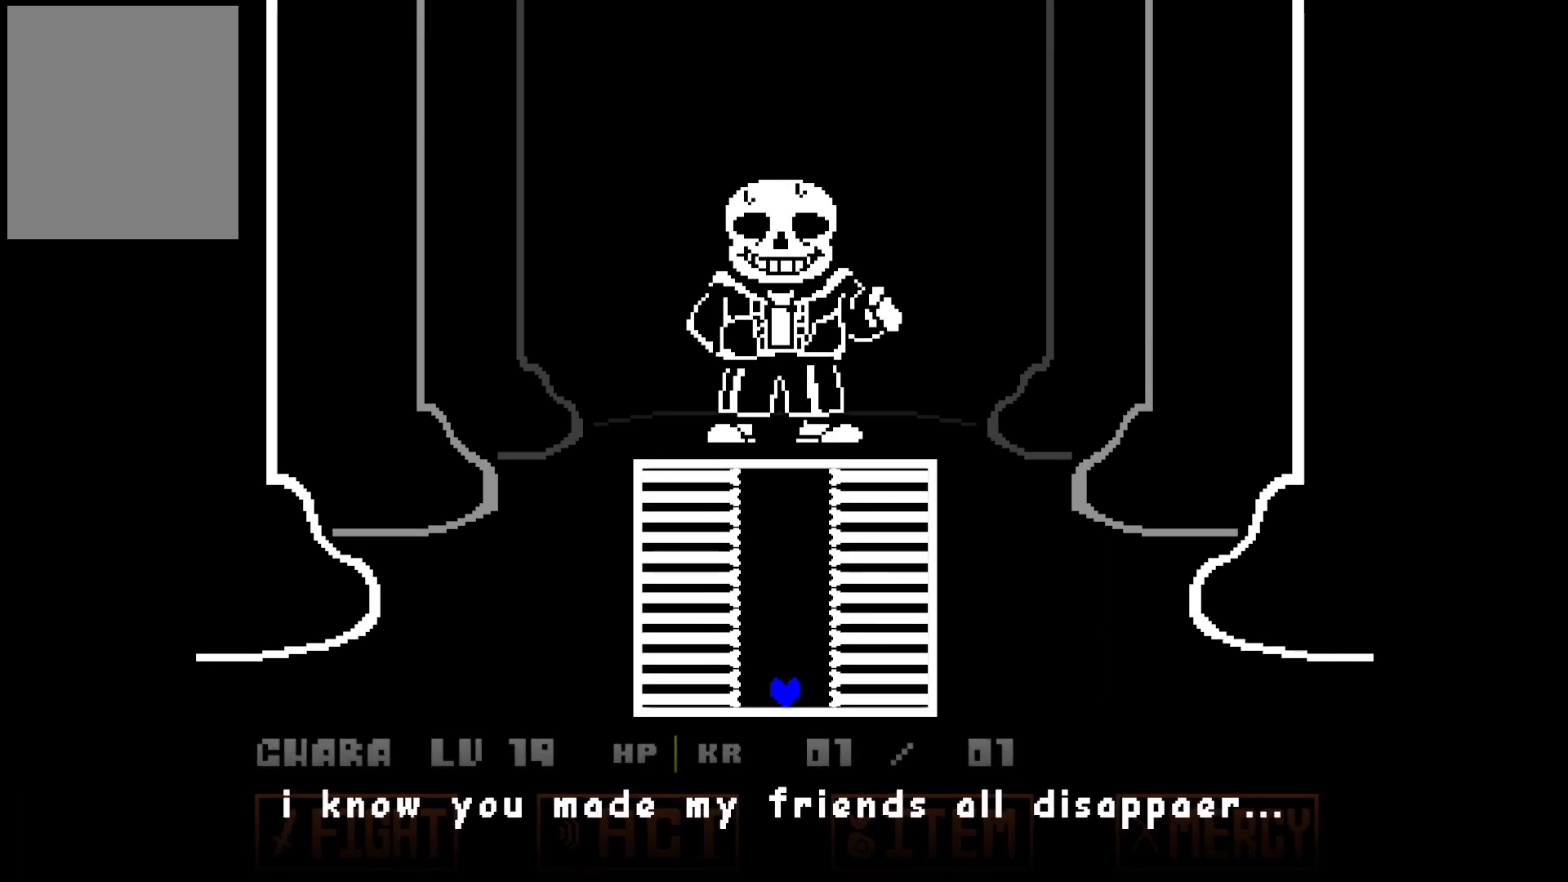
{"keys": [], "events": [[50, "up", "down"], [183, "up", "up"]]}
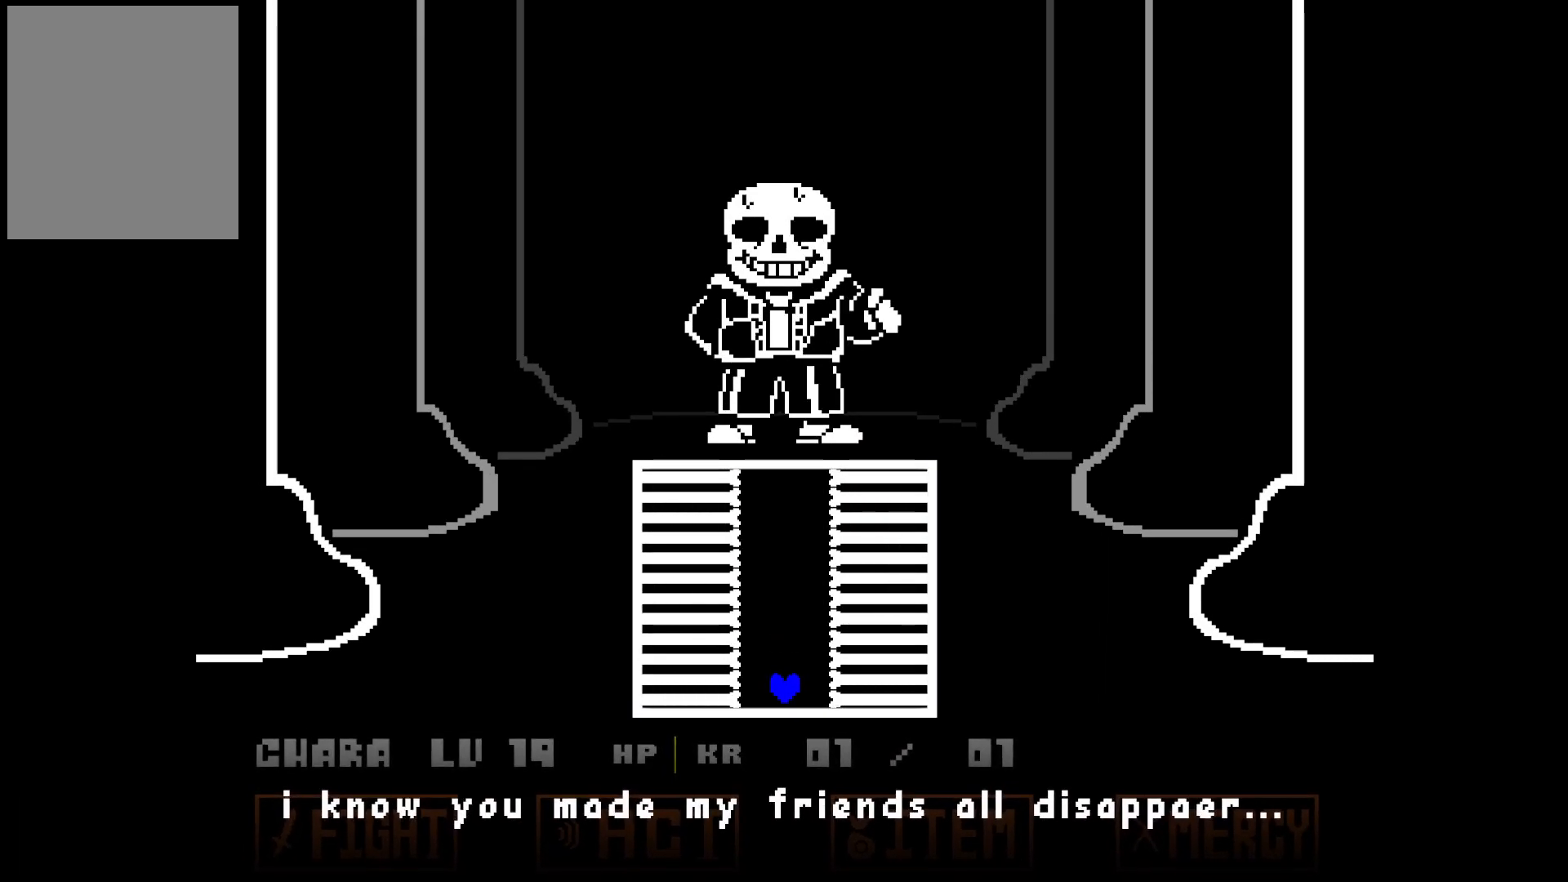
{"keys": [], "events": [[117, "up", "down"], [217, "up", "up"]]}
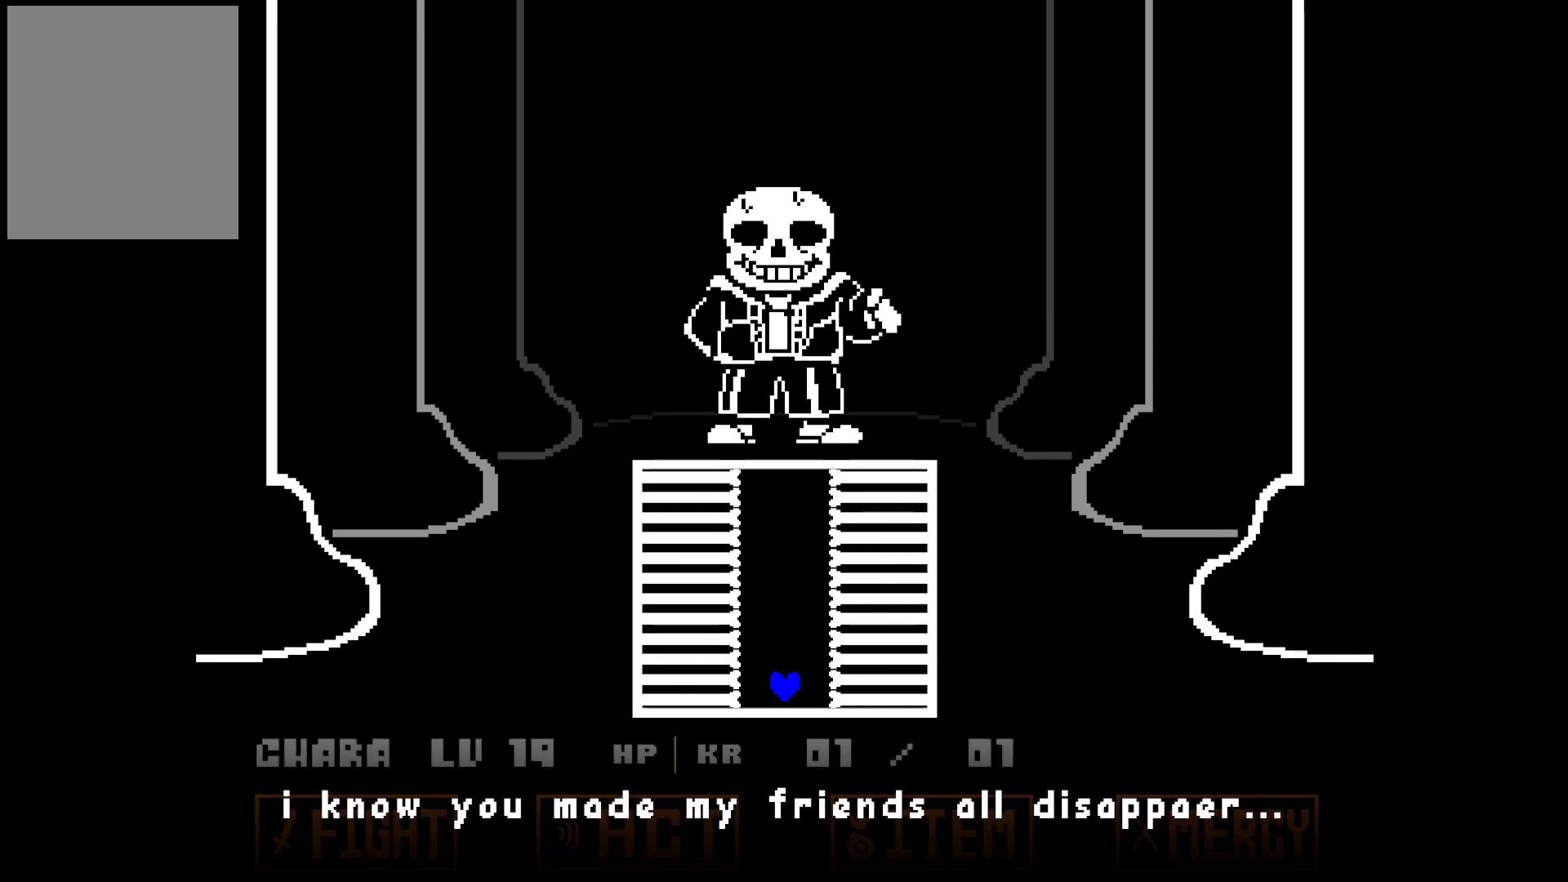
{"keys": ["left"], "events": [[83, "up", "down"], [183, "up", "up"], [367, "left", "down"]]}
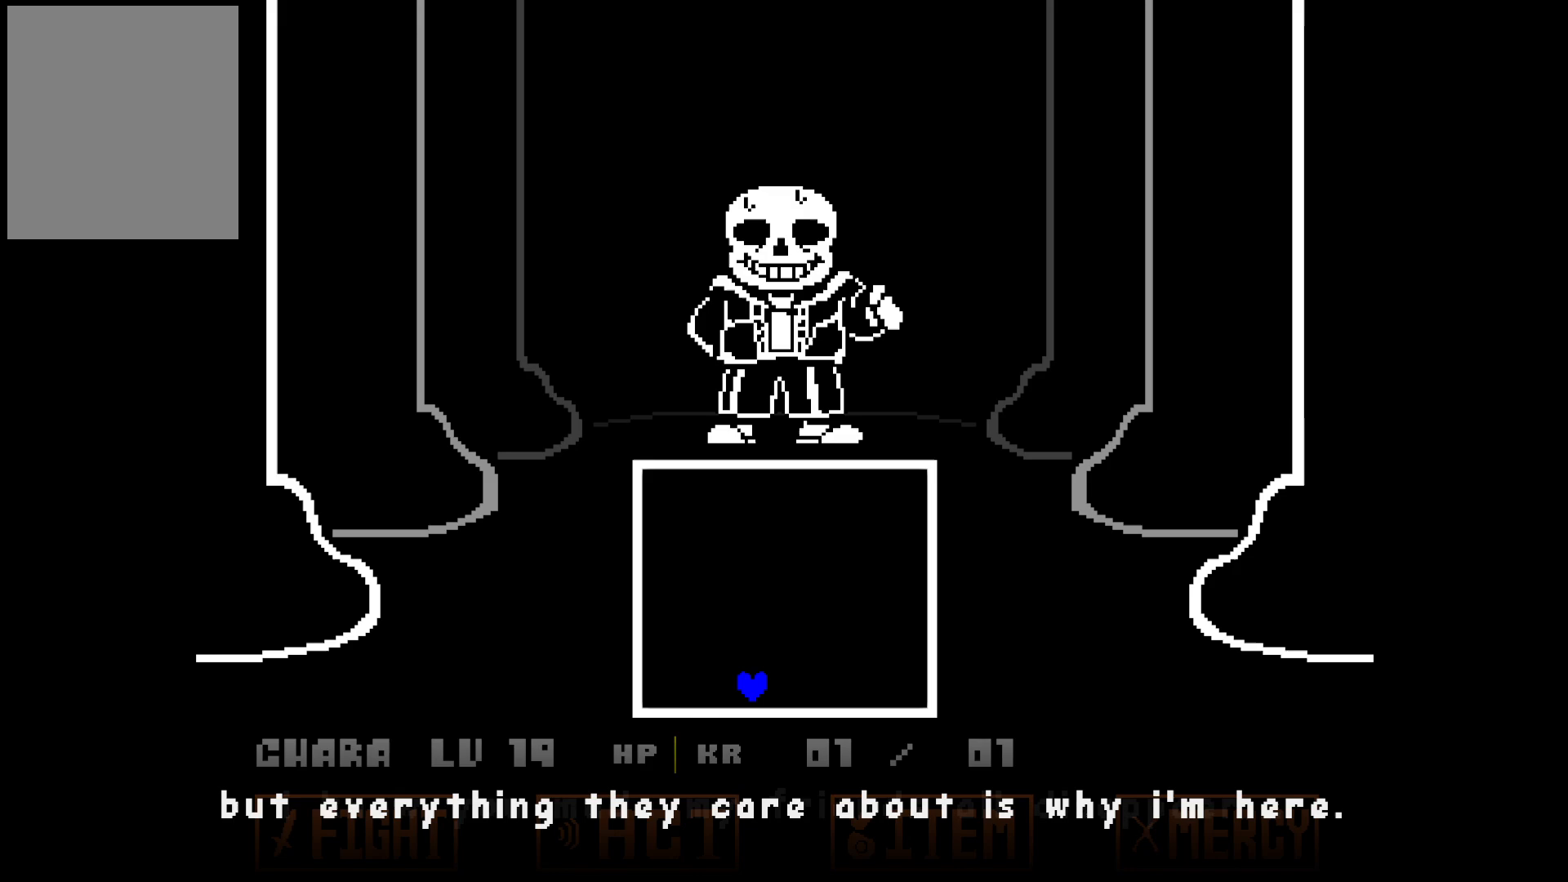
{"keys": [], "events": [[333, "left", "up"]]}
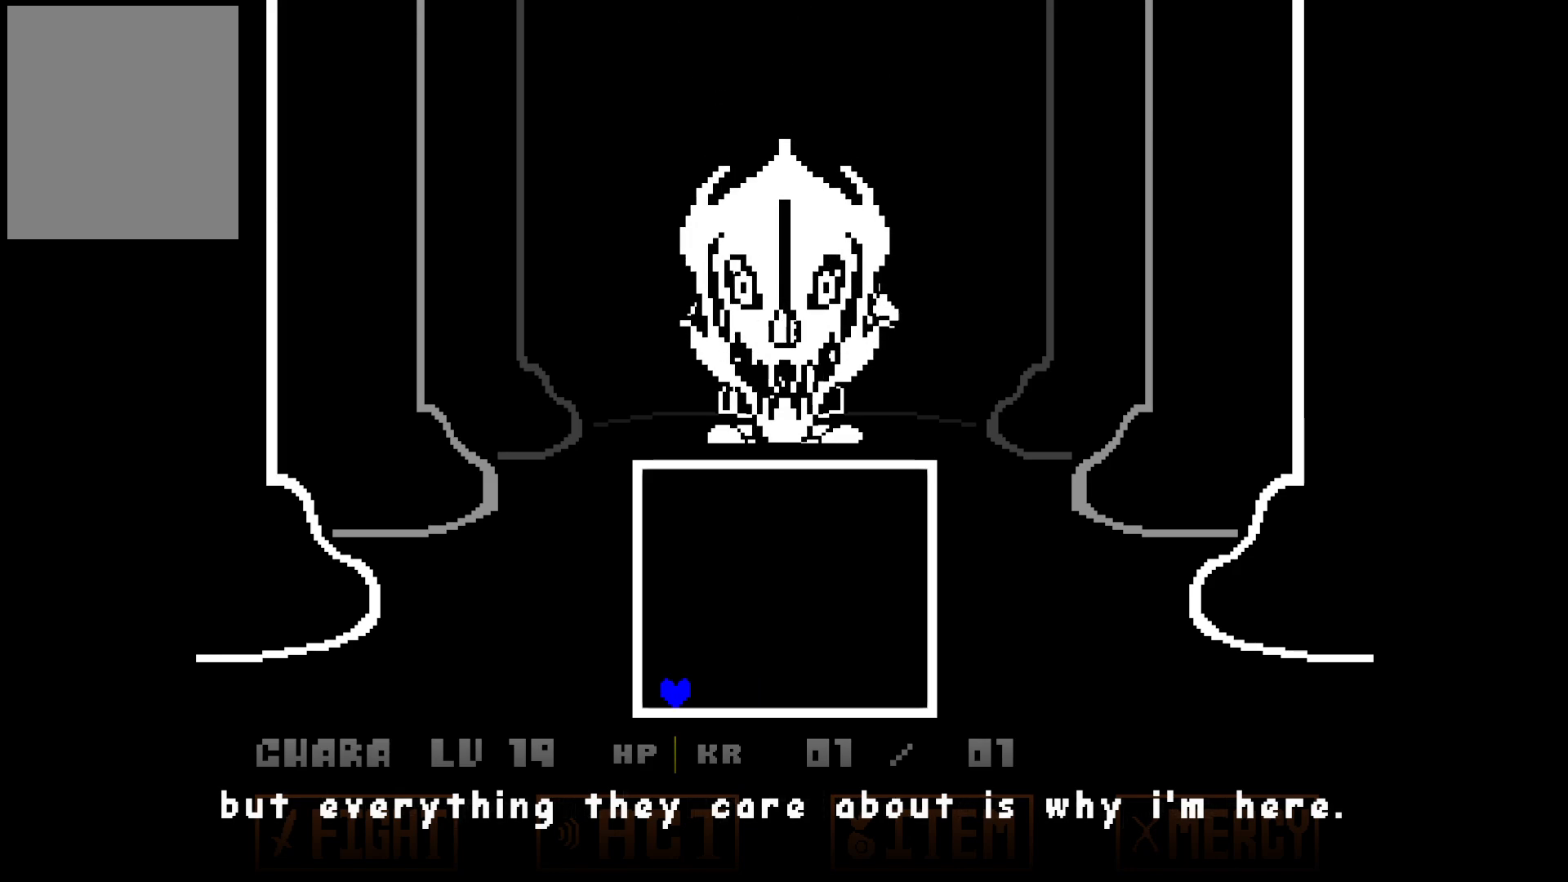
{"keys": [], "events": []}
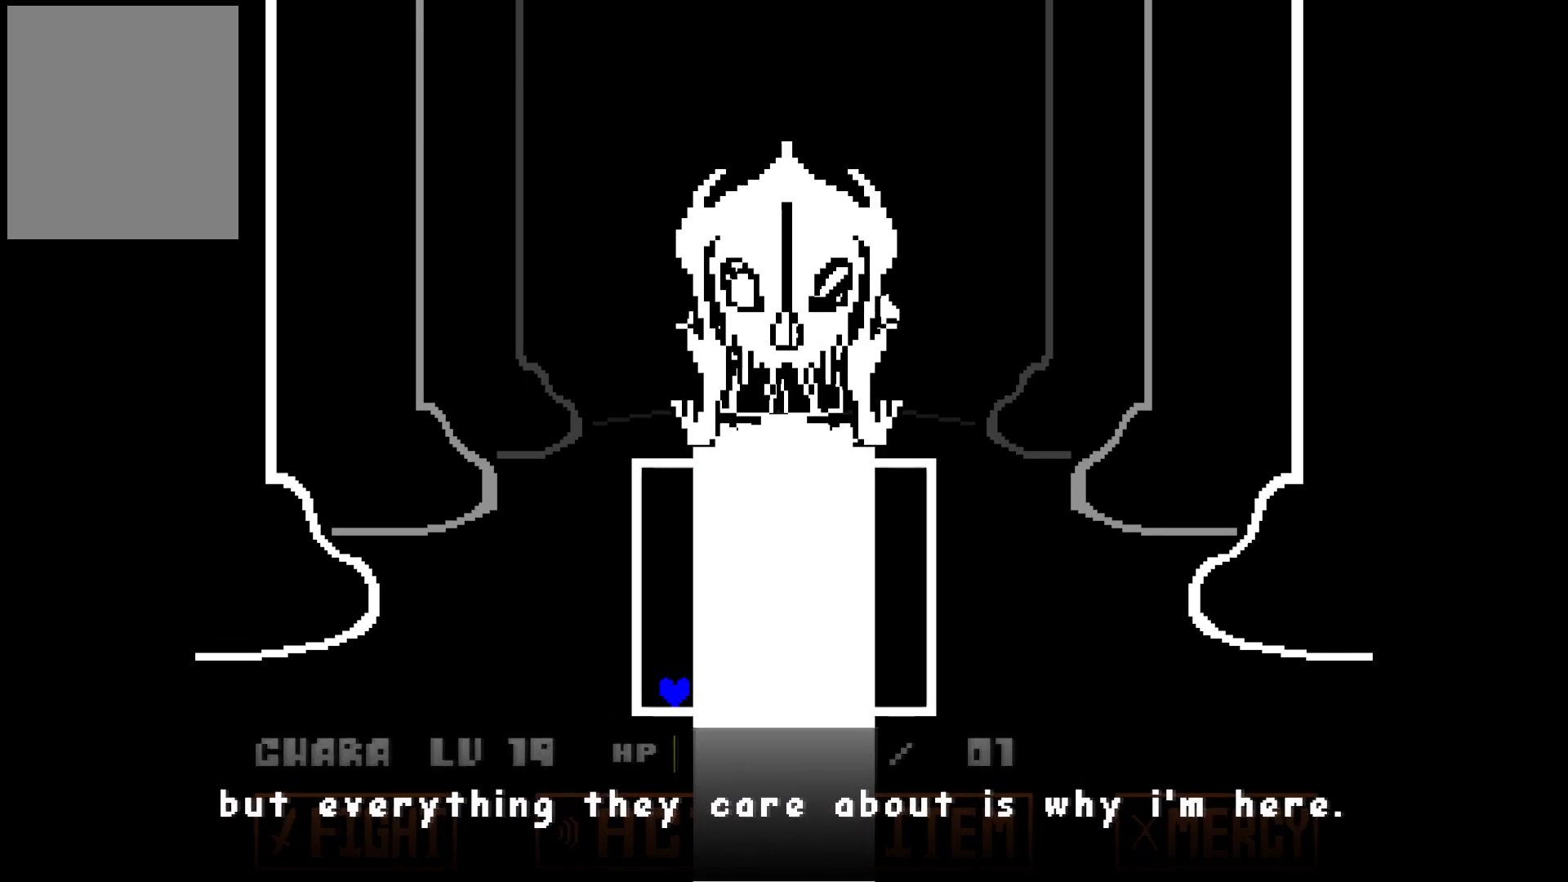
{"keys": [], "events": []}
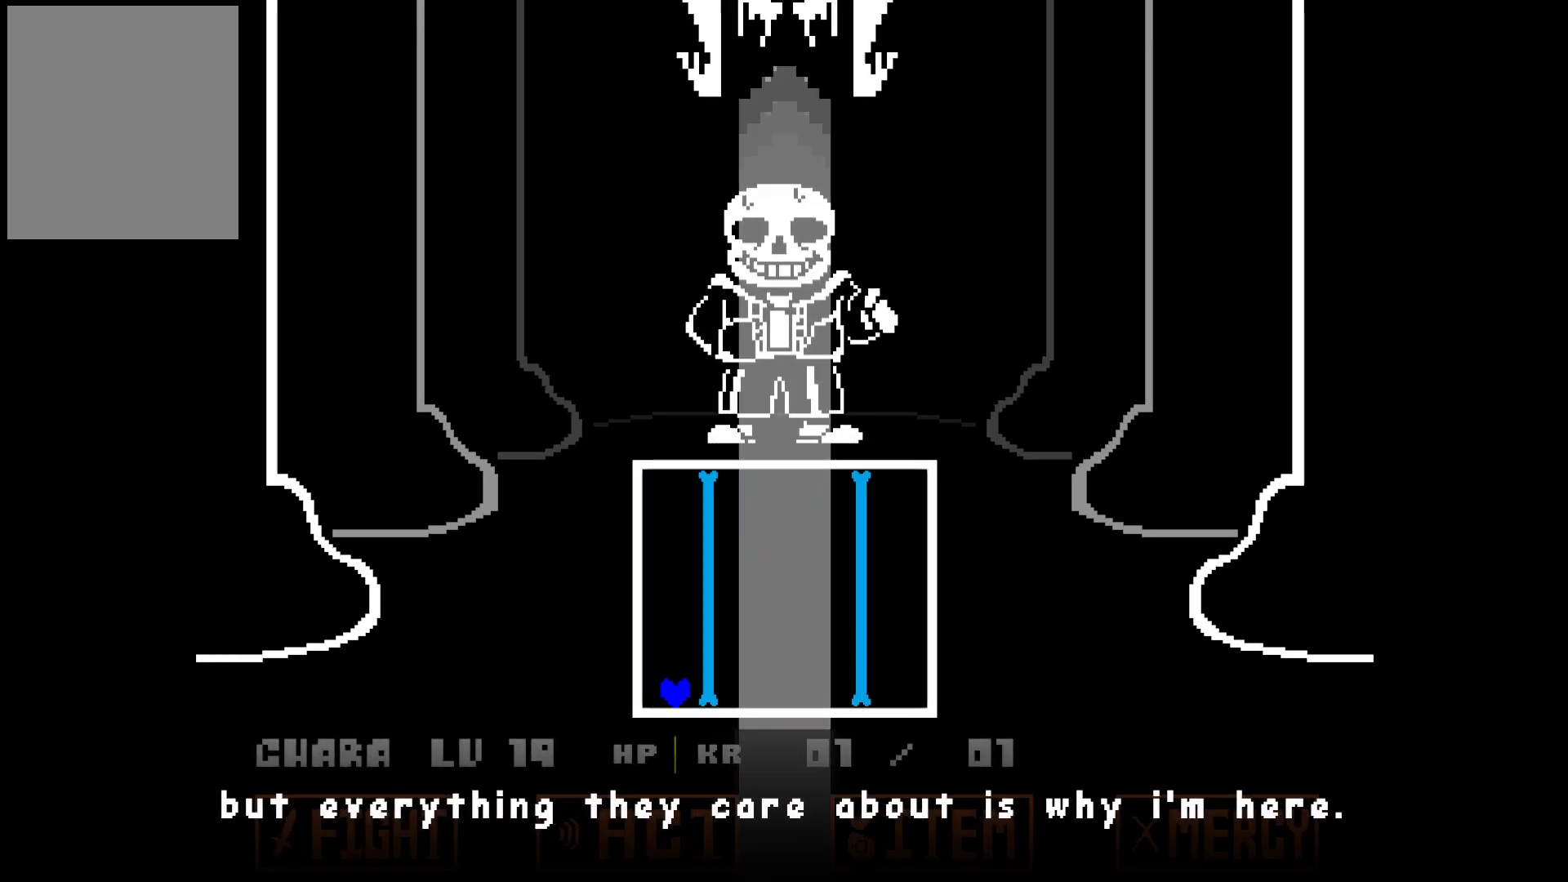
{"keys": ["right"], "events": [[83, "right", "down"]]}
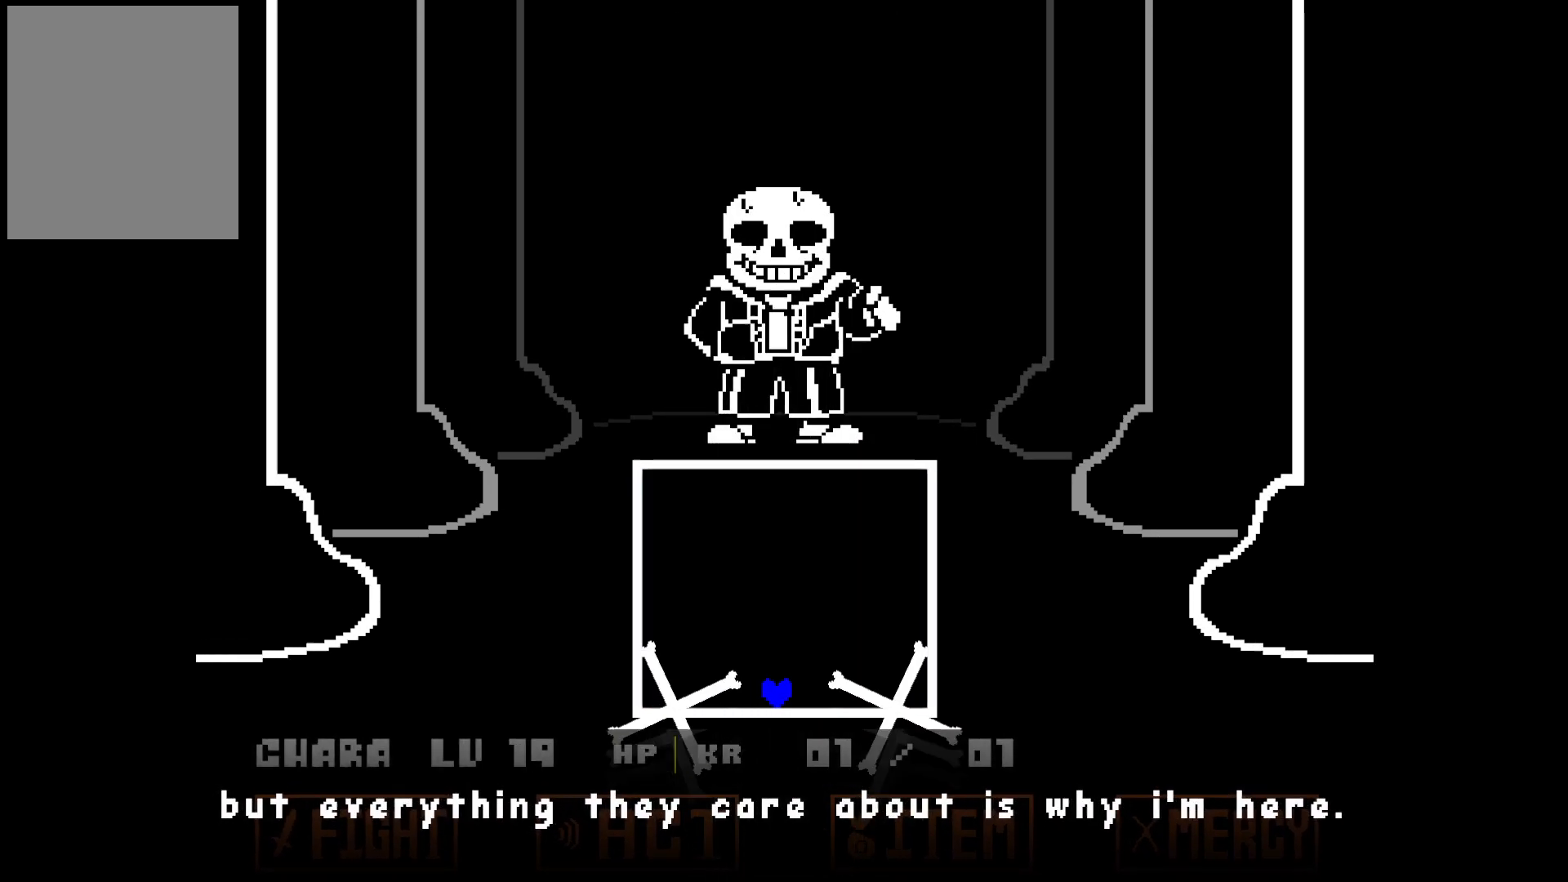
{"keys": [], "events": [[17, "right", "up"]]}
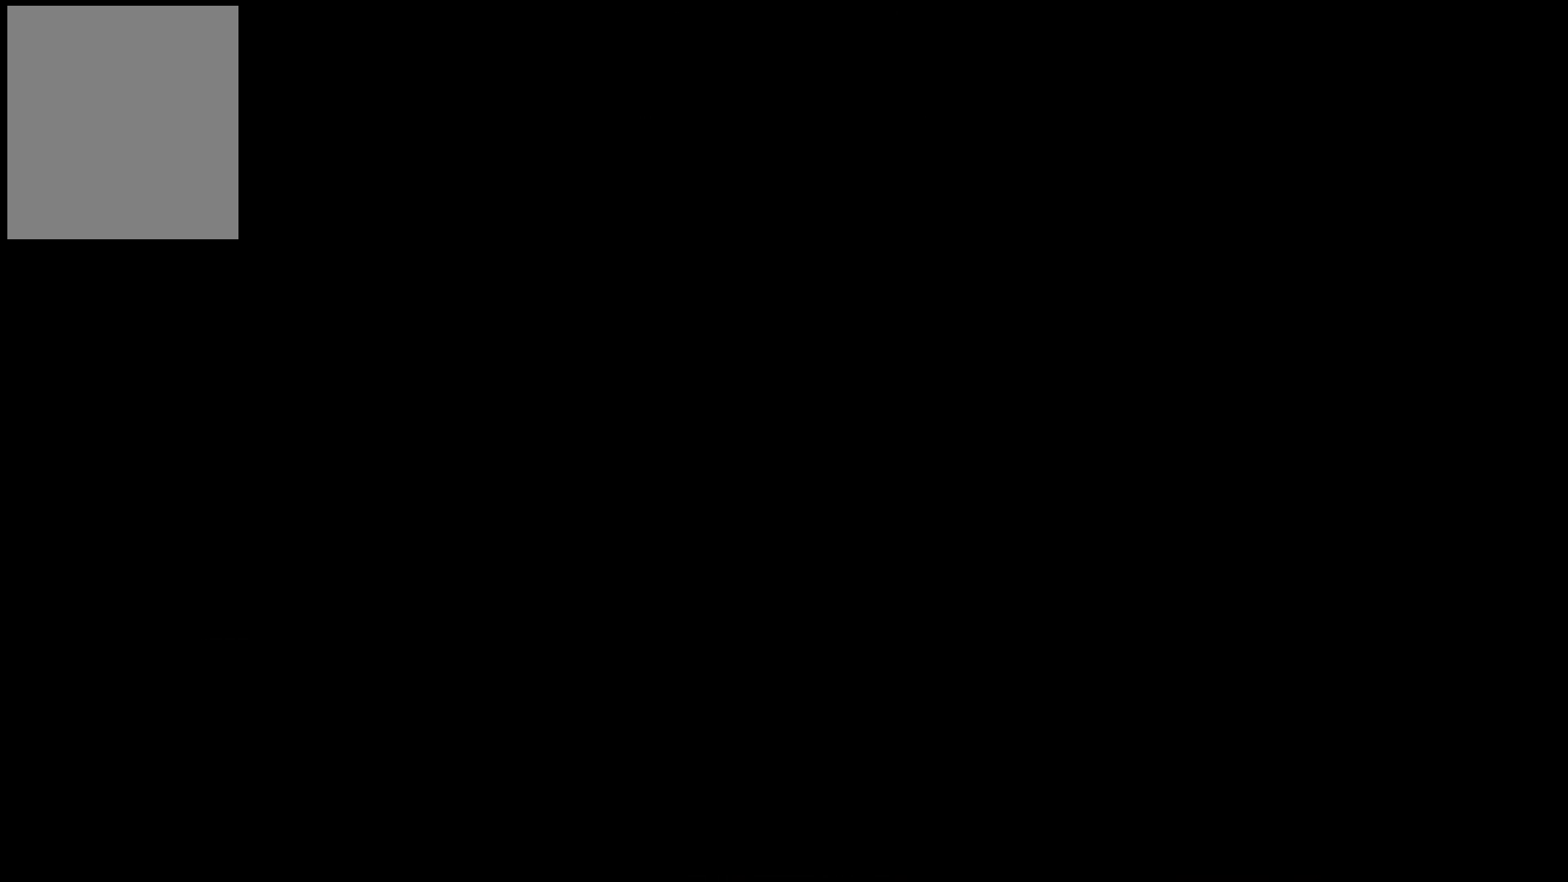
{"keys": ["left", "right", "up"], "events": [[167, "down", "down"], [167, "left", "down"], [317, "down", "up"], [417, "up", "down"], [500, "right", "down"]]}
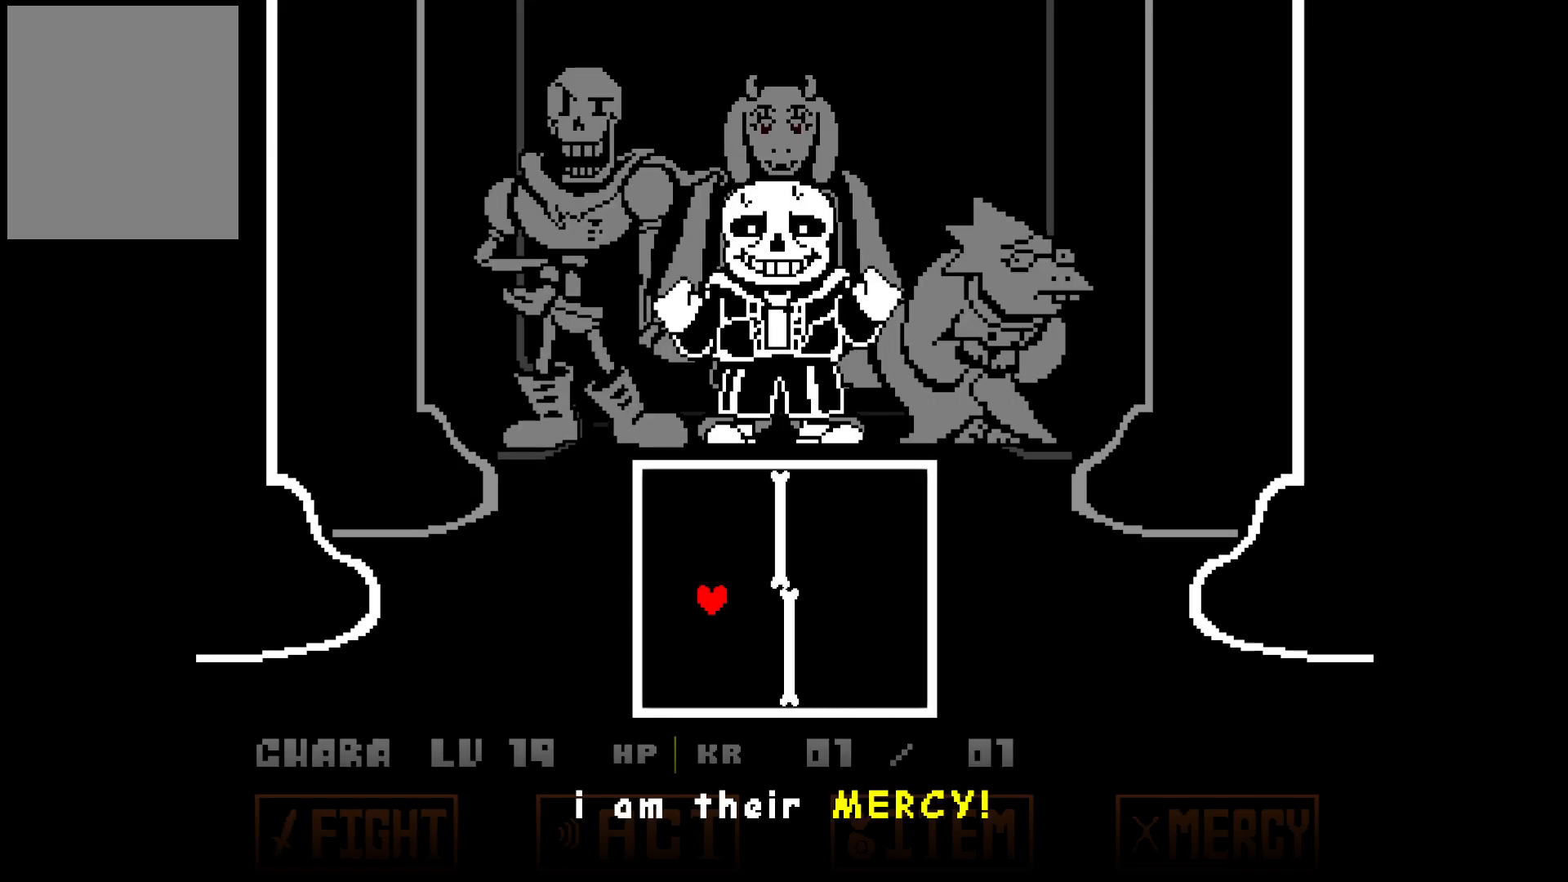
{"keys": ["left", "up"], "events": [[50, "left", "up"], [100, "up", "up"], [233, "down", "down"], [333, "left", "down"], [333, "right", "up"], [367, "down", "up"], [467, "up", "down"]]}
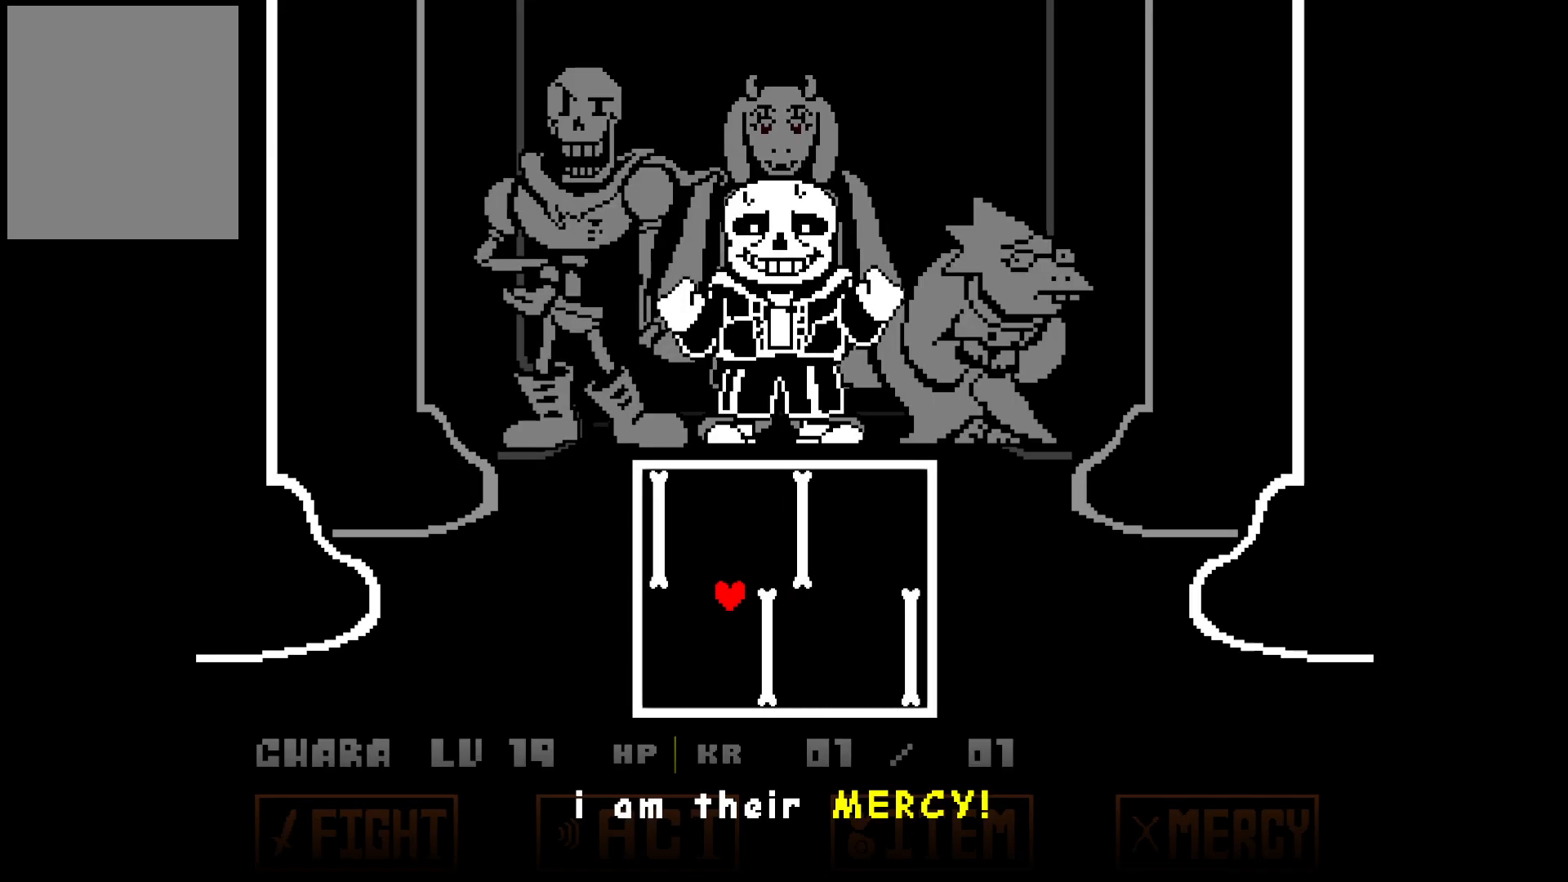
{"keys": [], "events": [[17, "right", "down"], [117, "left", "up"], [117, "right", "up"], [117, "up", "up"], [383, "up", "down"], [483, "up", "up"]]}
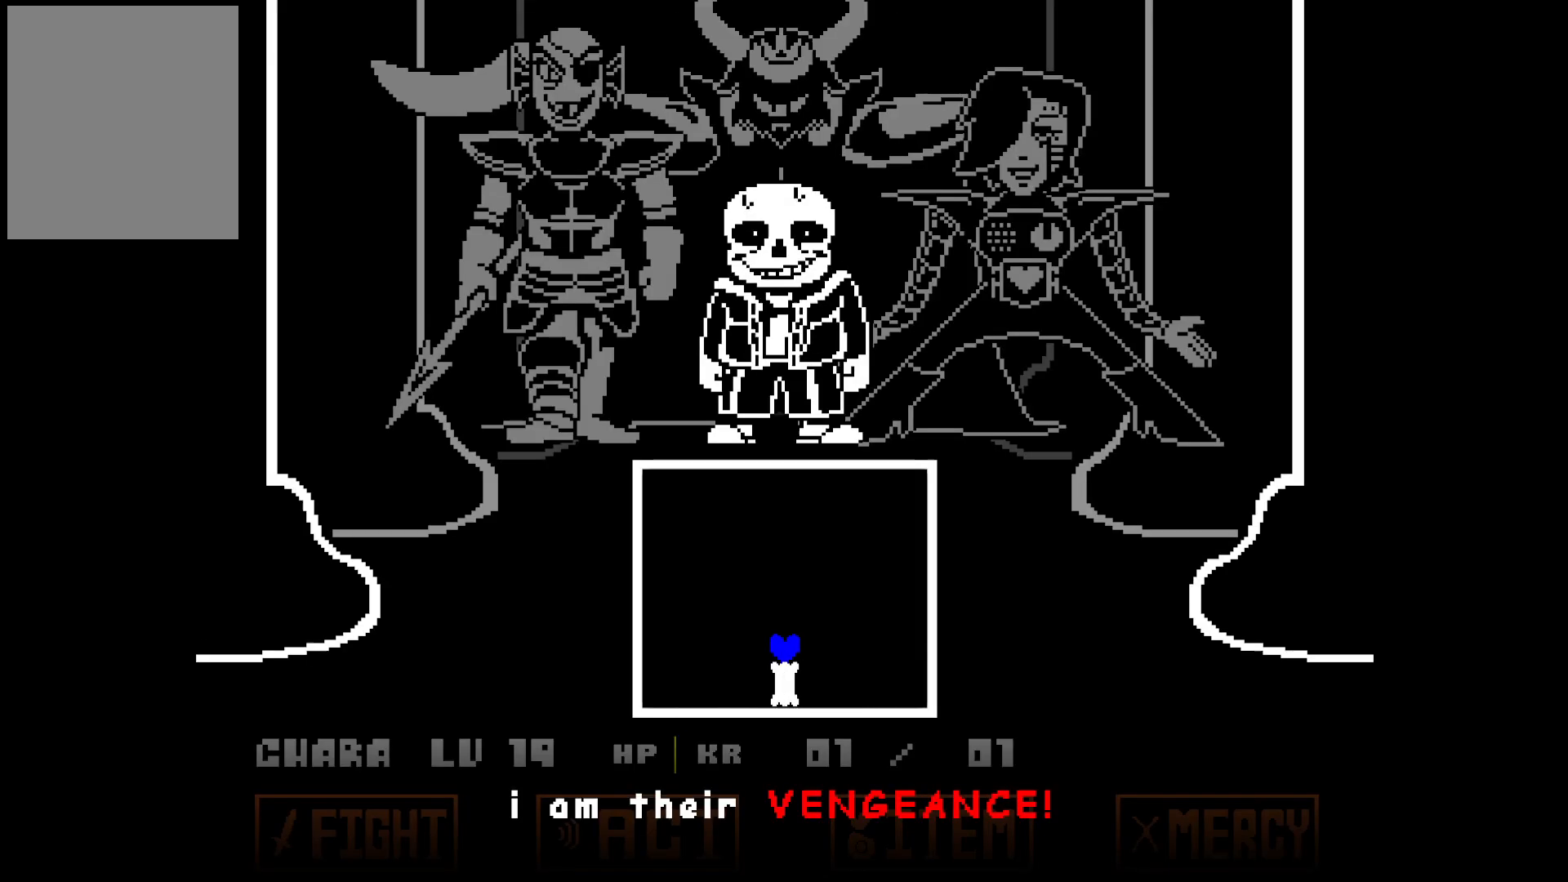
{"keys": [], "events": []}
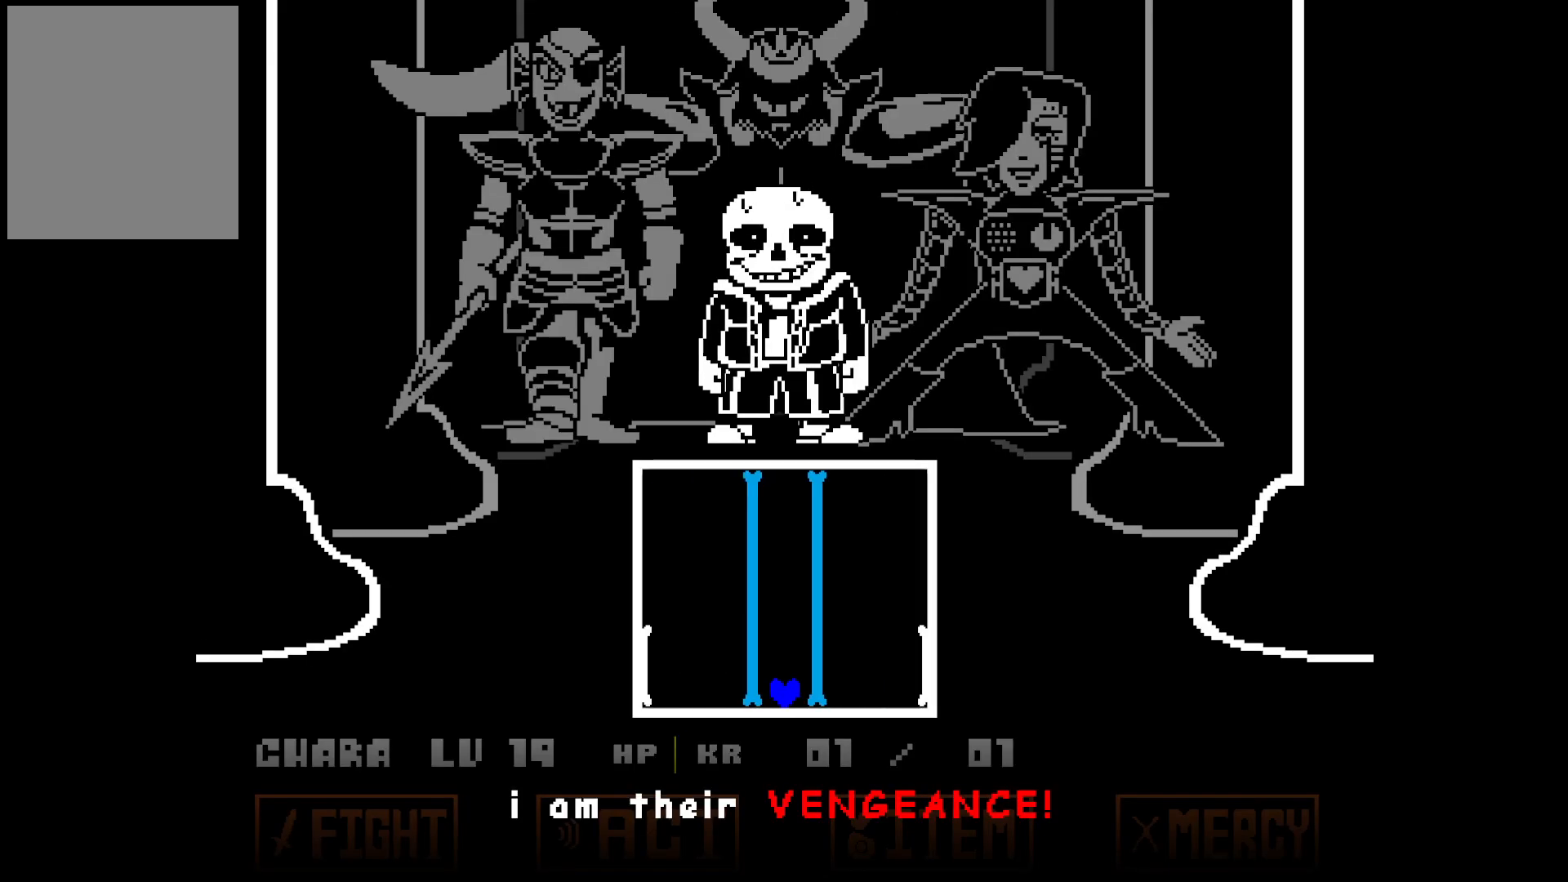
{"keys": [], "events": [[50, "up", "down"], [283, "up", "up"]]}